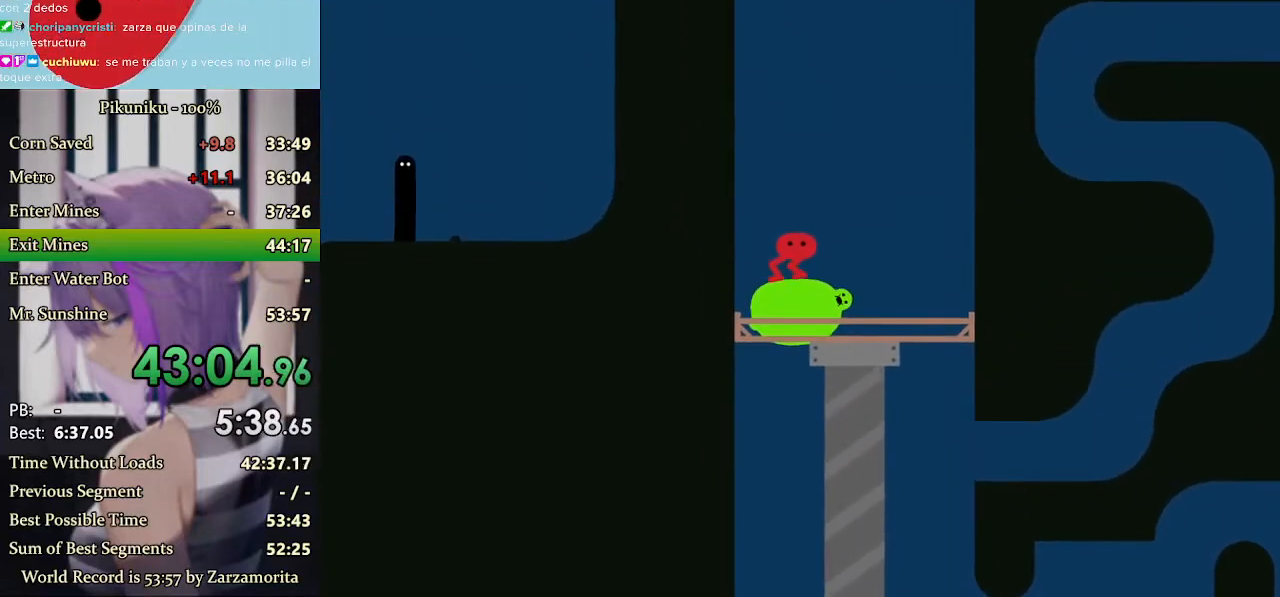
Gameplay with keyboard; each line is a JSON object with the keys held at the frame after it. "events" lists presses ("down") and releases ("up") of "down", "h", "i", "left", "return", "right", "up", "x" and "z" between this image and that frame as [ms after this image, input, new state], when the widget could be followed in between. No other keys are recorded. Mouse input is not recorded. Not read: c.
{"keys": [], "events": [[33, "return", "up"]]}
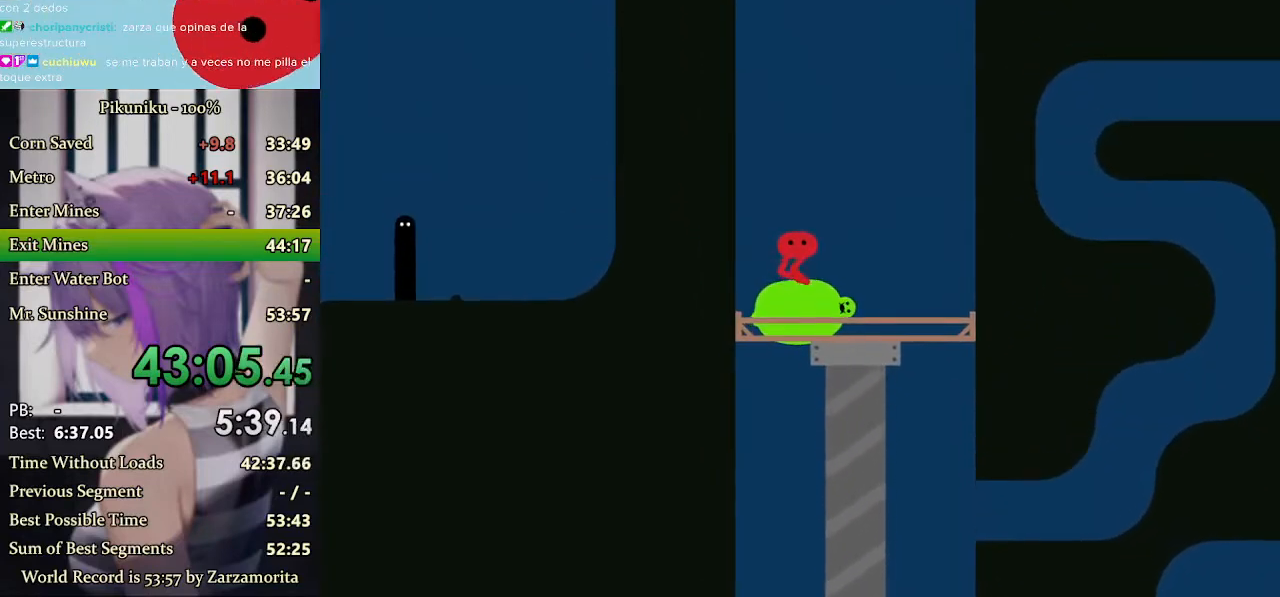
{"keys": [], "events": []}
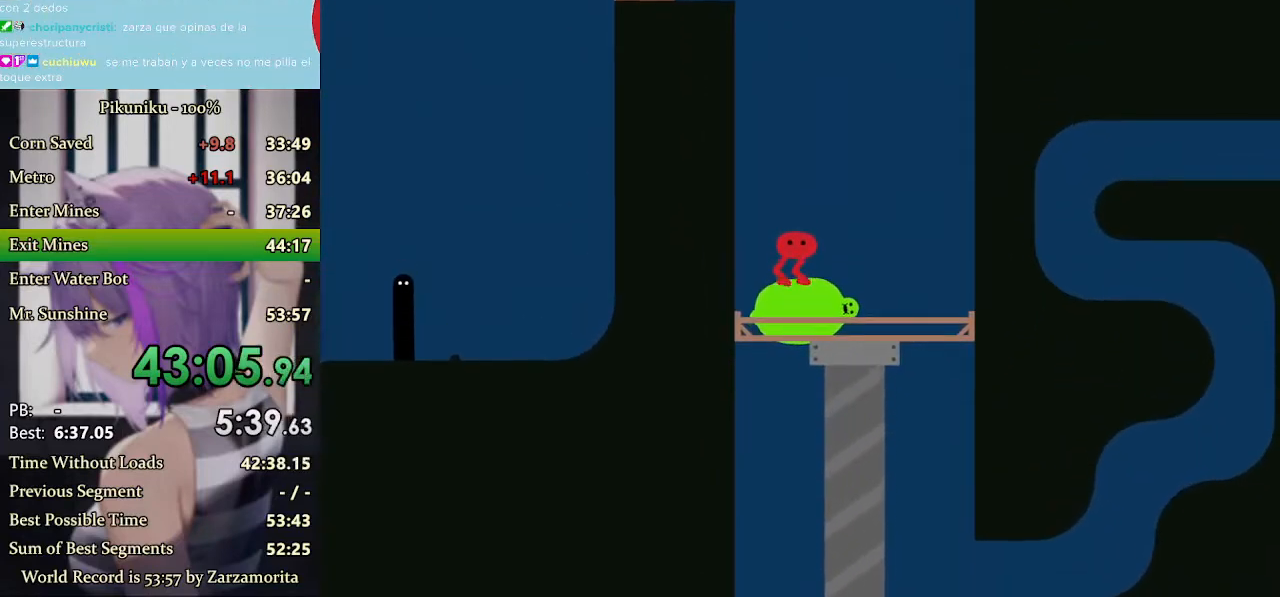
{"keys": [], "events": []}
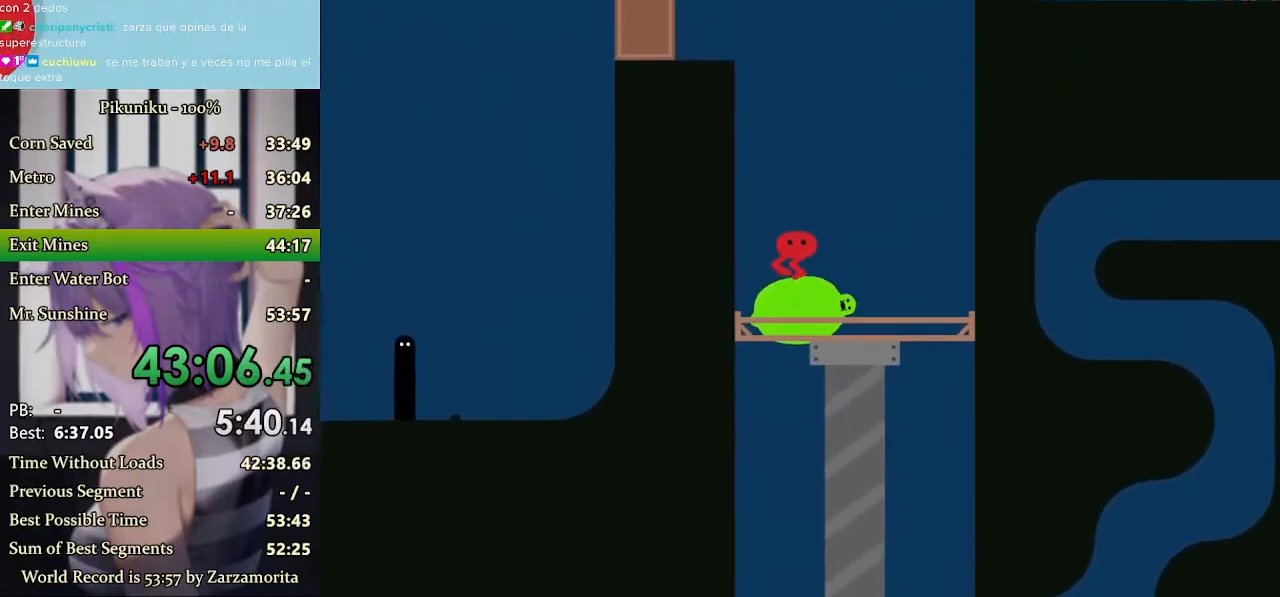
{"keys": ["return"], "events": [[467, "return", "down"]]}
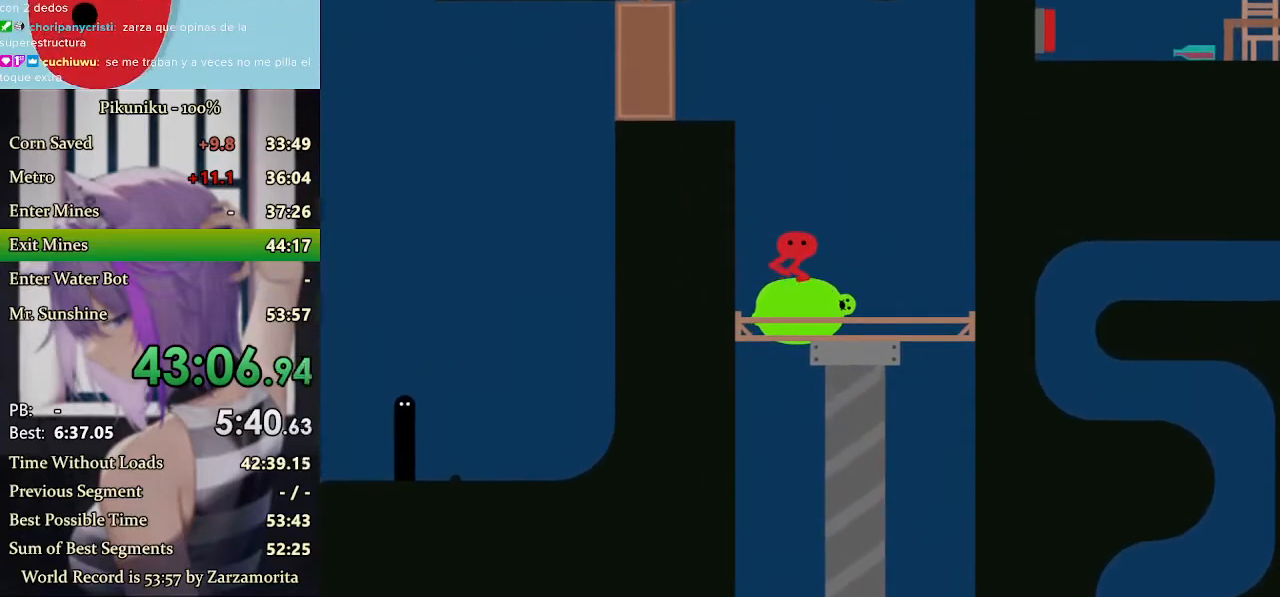
{"keys": [], "events": [[100, "return", "up"]]}
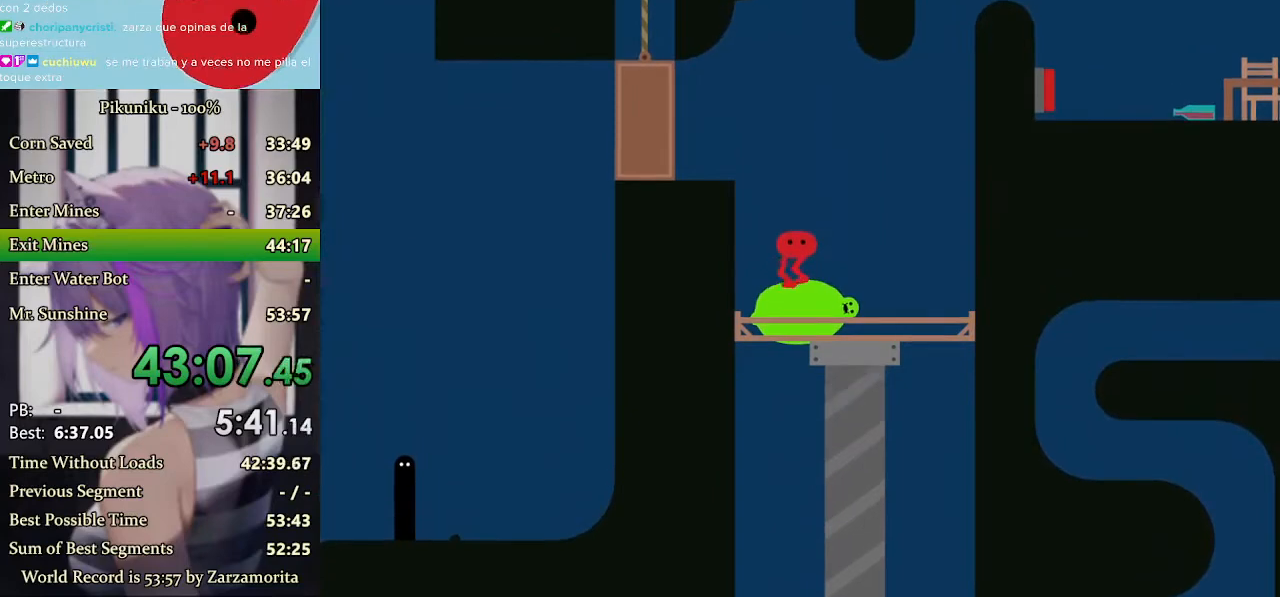
{"keys": [], "events": []}
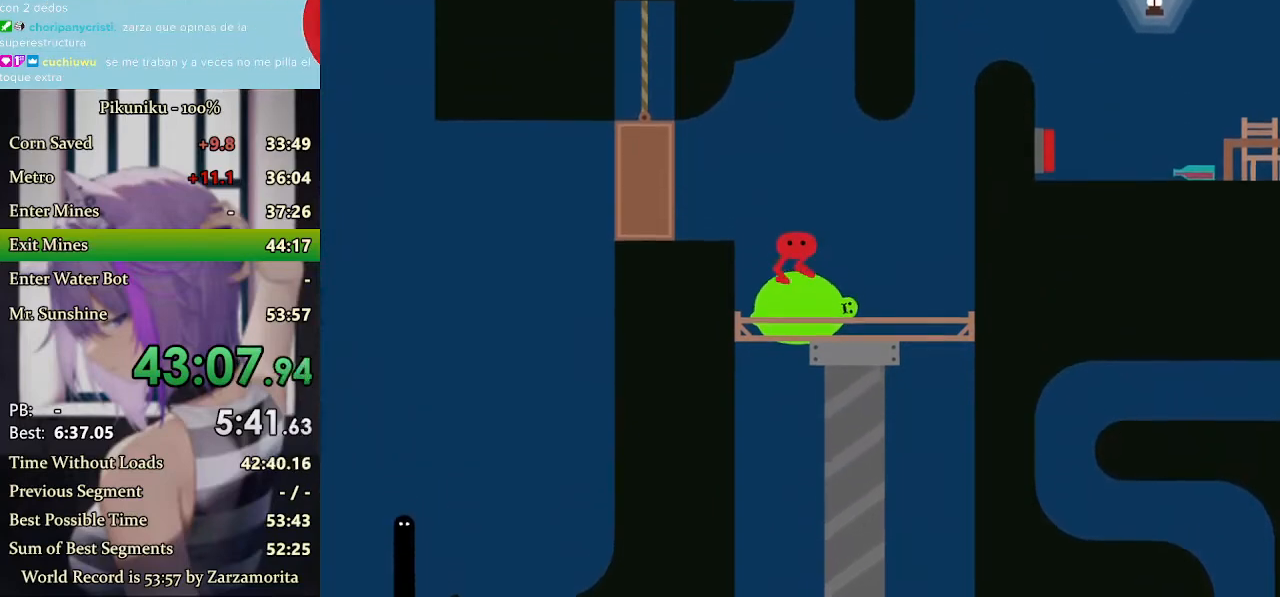
{"keys": [], "events": []}
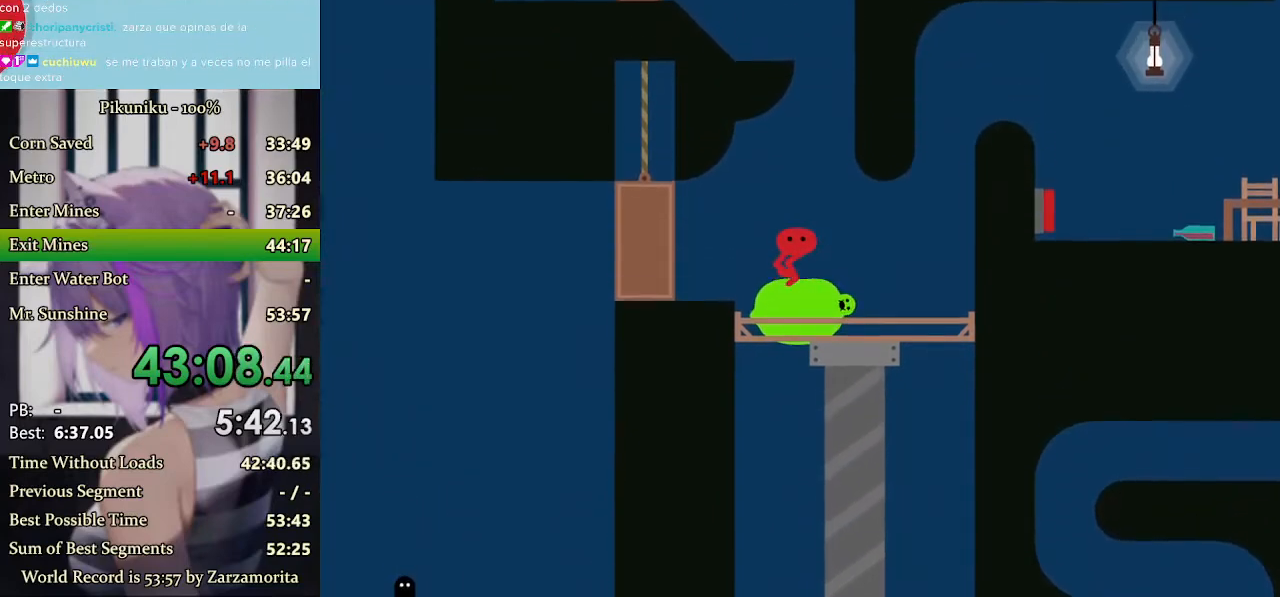
{"keys": ["left", "right", "up", "x"], "events": [[267, "right", "down"], [333, "up", "down"], [400, "x", "down"], [433, "left", "down"]]}
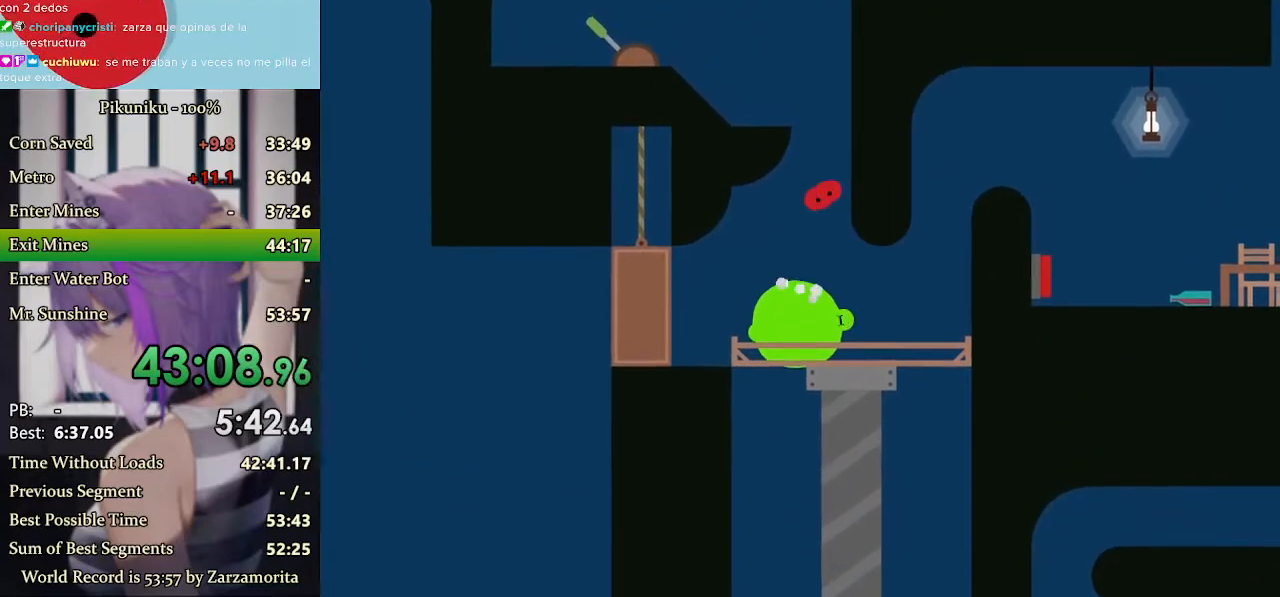
{"keys": ["left", "x"], "events": [[33, "right", "up"], [33, "up", "up"], [67, "return", "down"], [133, "return", "up"]]}
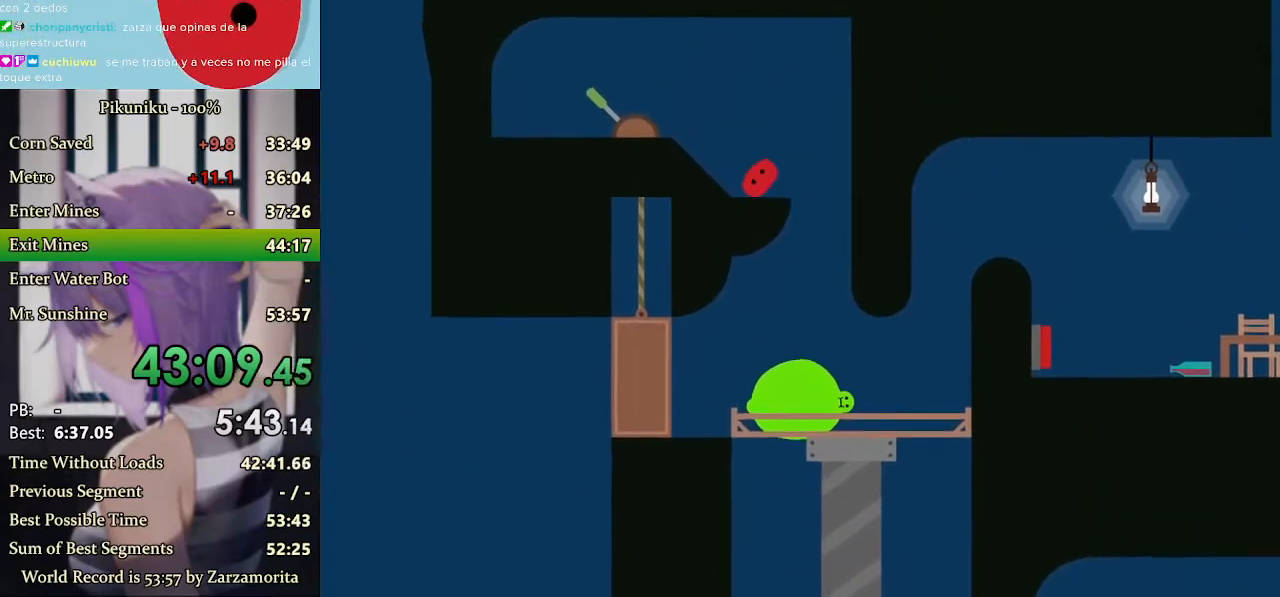
{"keys": ["left"], "events": [[367, "x", "up"]]}
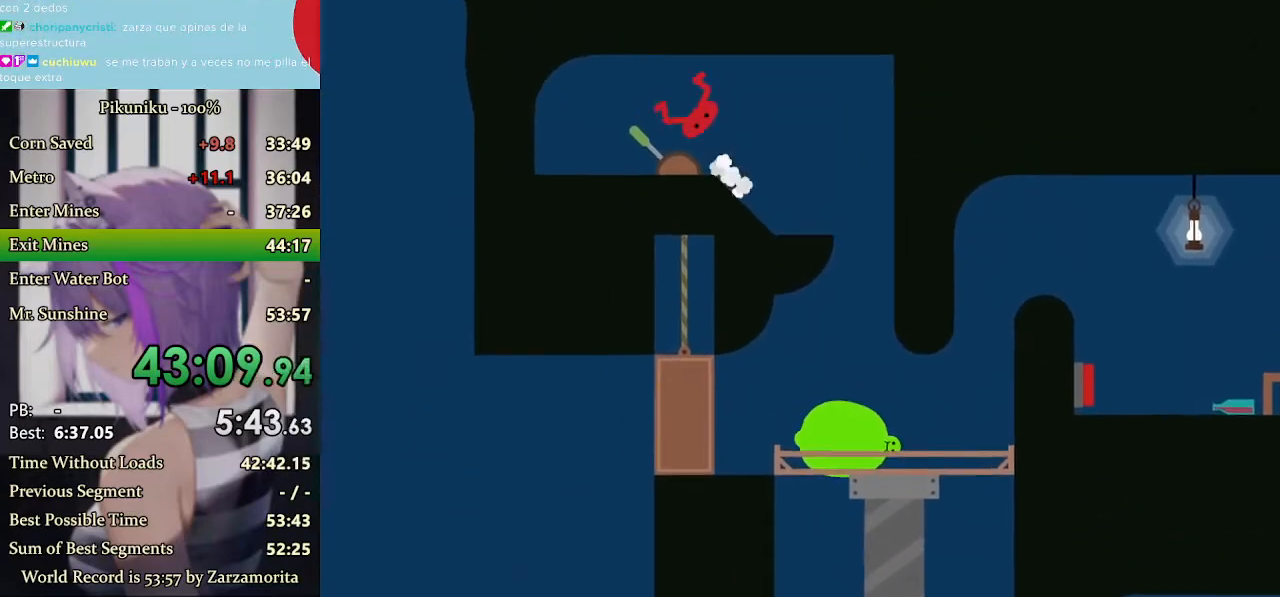
{"keys": ["right"], "events": [[400, "right", "down"], [433, "left", "up"]]}
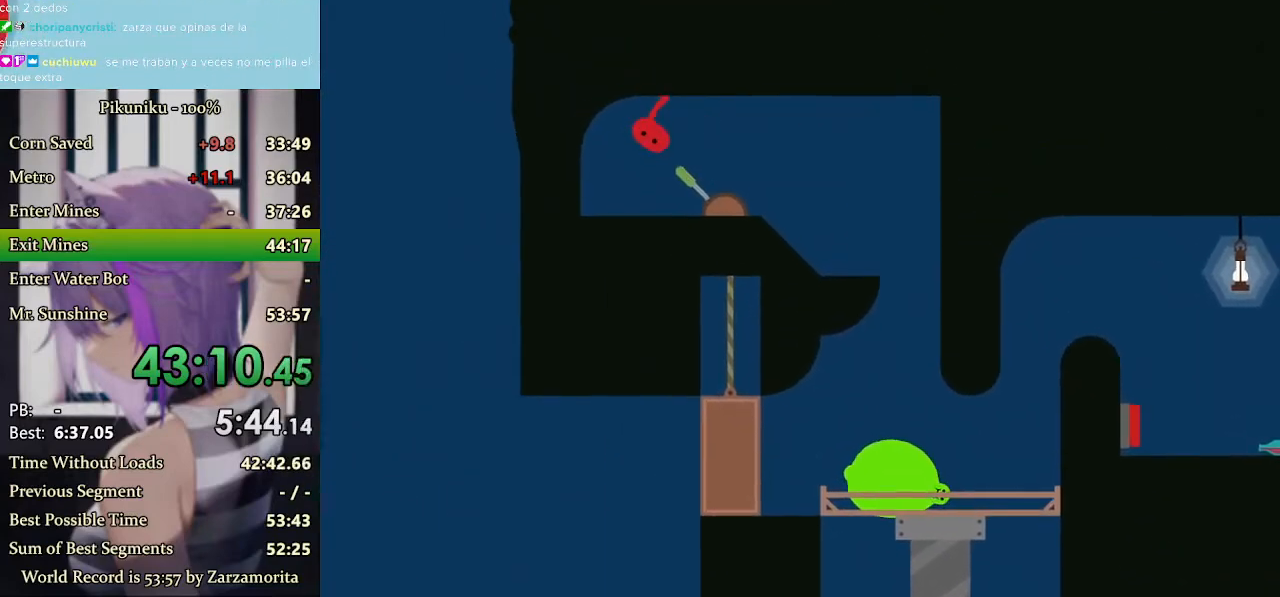
{"keys": ["right", "x"], "events": [[200, "x", "down"], [433, "x", "up"], [467, "x", "down"]]}
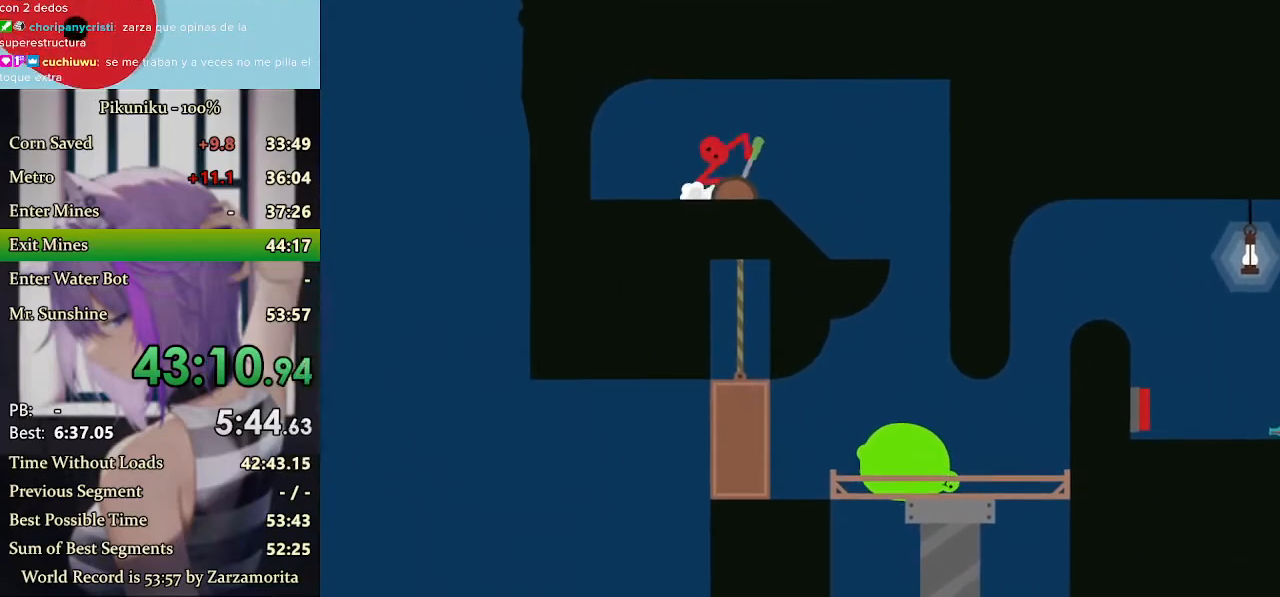
{"keys": [], "events": [[133, "return", "down"], [267, "return", "up"], [400, "x", "up"], [433, "right", "up"]]}
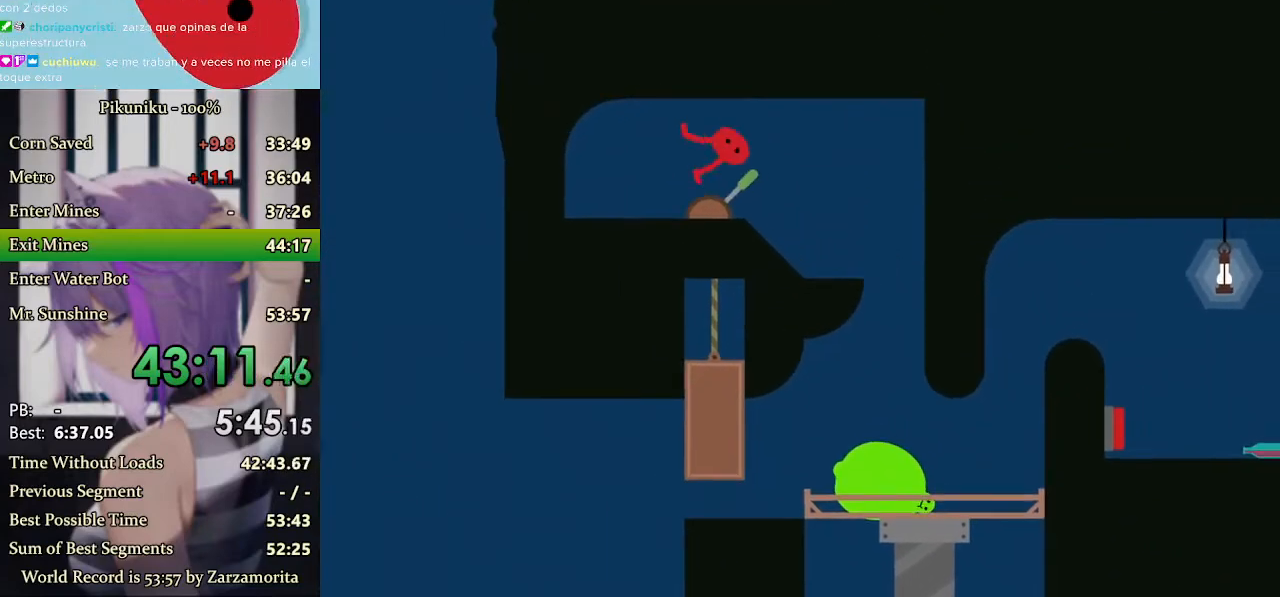
{"keys": [], "events": [[67, "i", "down"], [67, "z", "down"], [100, "i", "up"], [133, "z", "up"], [167, "z", "down"], [233, "z", "up"], [267, "z", "down"], [300, "z", "up"], [333, "z", "down"], [367, "z", "up"], [400, "z", "down"], [500, "z", "up"]]}
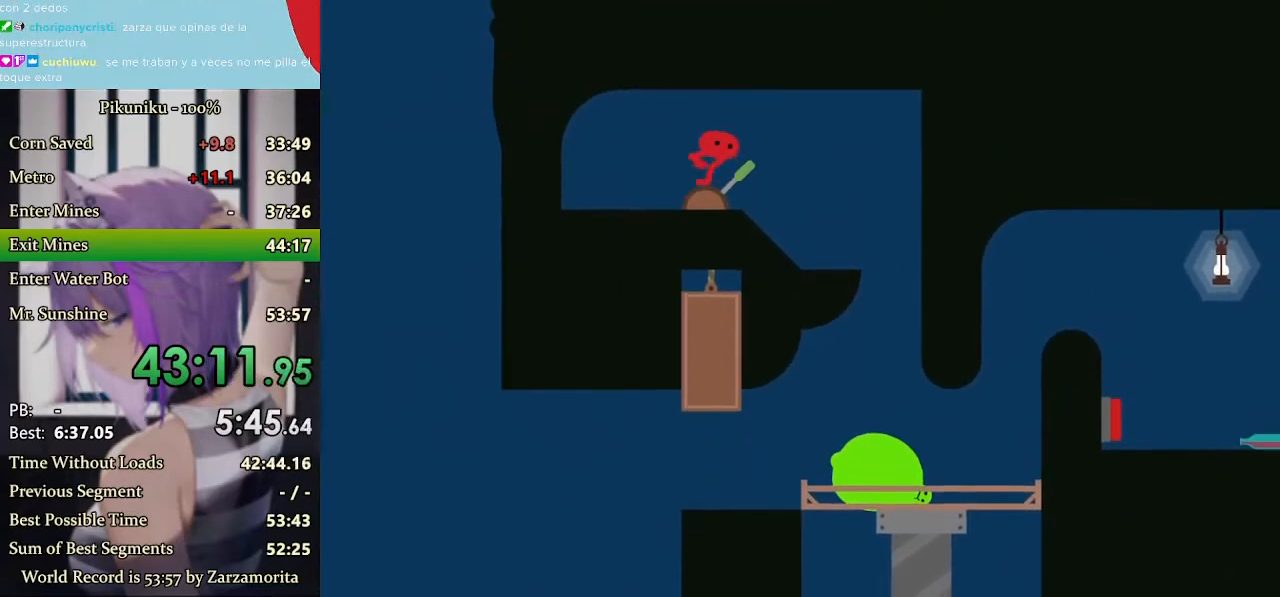
{"keys": [], "events": [[33, "z", "down"], [100, "z", "up"], [133, "z", "down"], [167, "i", "down"], [200, "i", "up"], [233, "z", "up"], [267, "z", "down"], [300, "z", "up"], [333, "z", "down"], [367, "z", "up"], [400, "z", "down"], [433, "z", "up"], [467, "z", "down"], [500, "z", "up"]]}
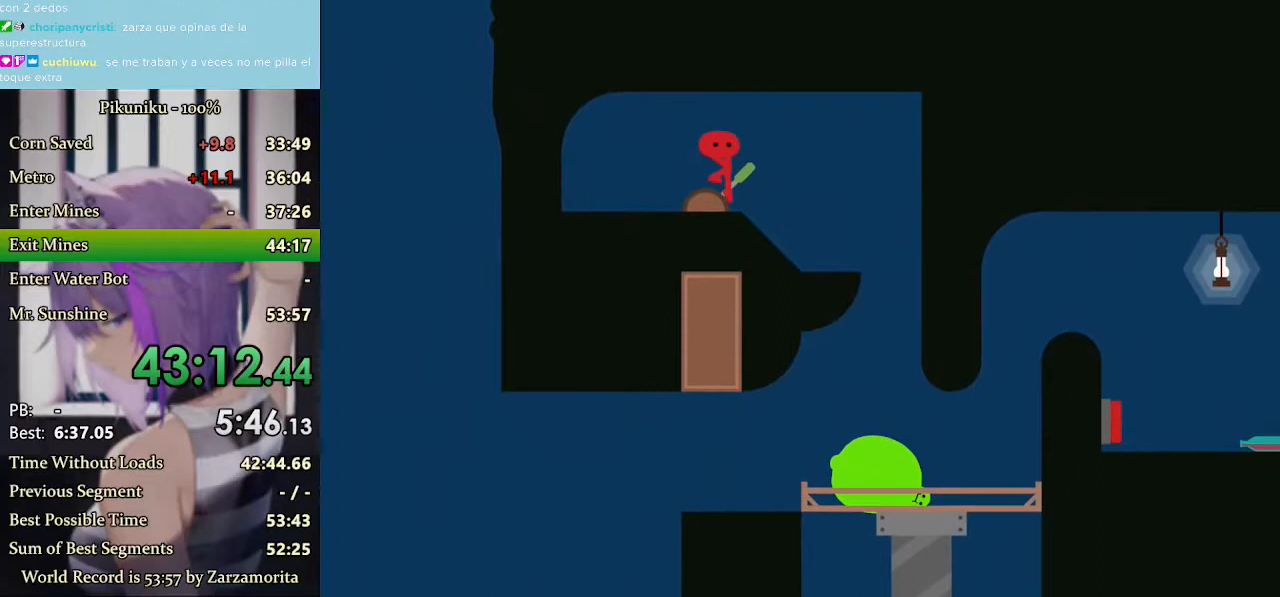
{"keys": ["right", "x"], "events": [[500, "right", "down"], [500, "x", "down"]]}
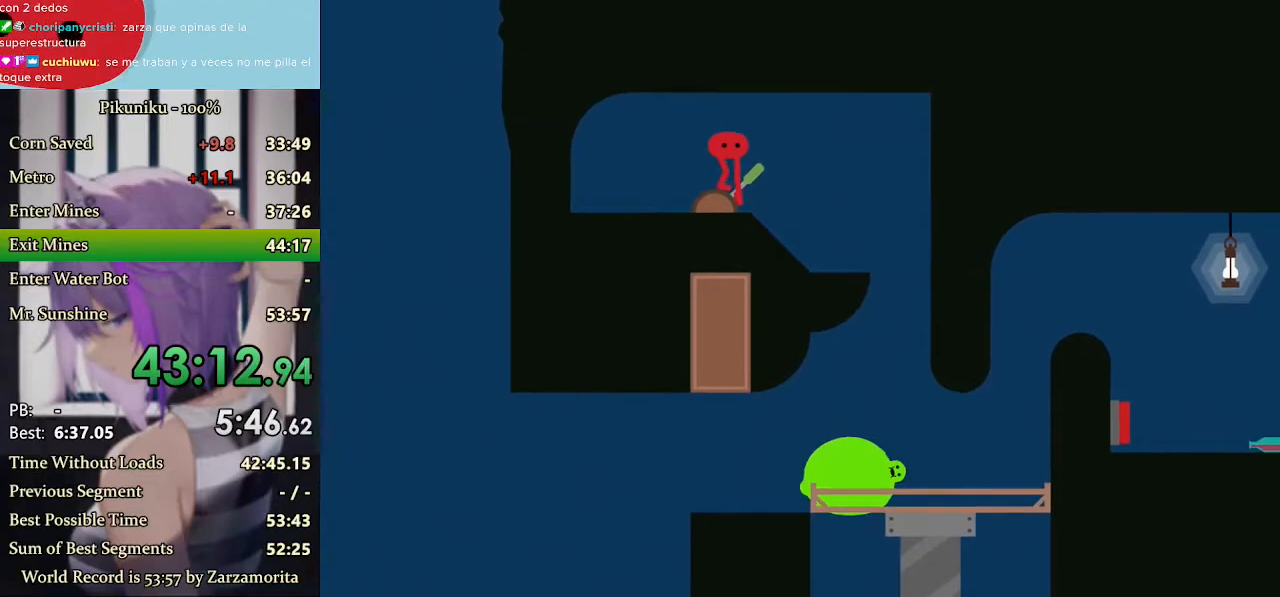
{"keys": ["right", "x"], "events": [[200, "return", "down"], [267, "return", "up"]]}
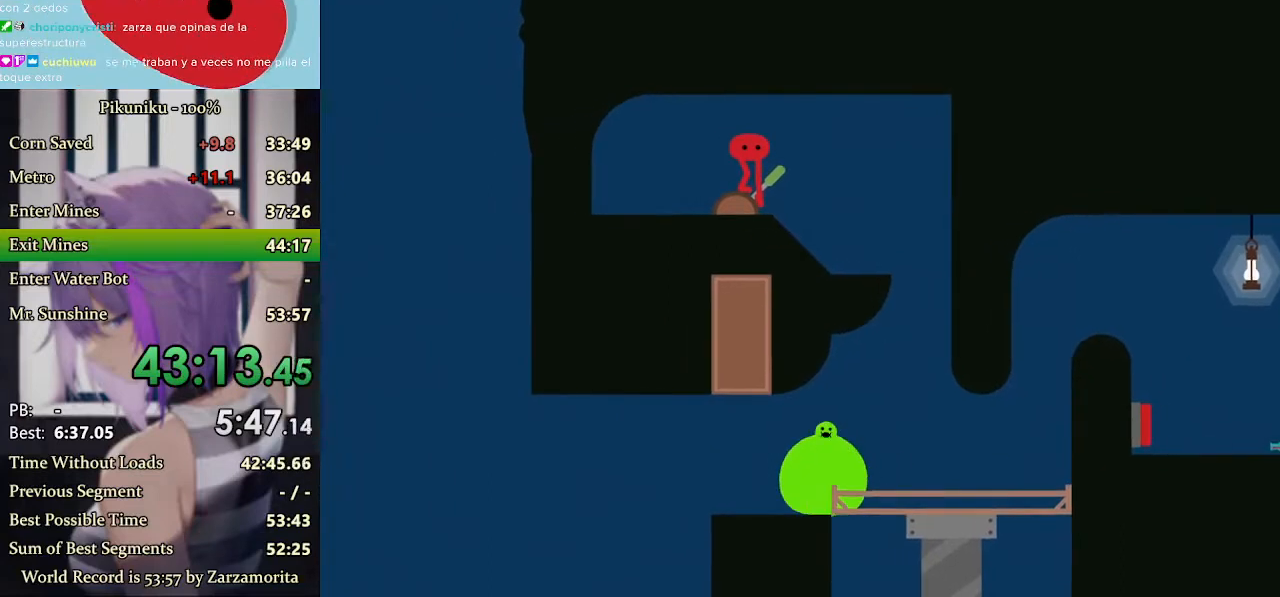
{"keys": ["right", "x"], "events": []}
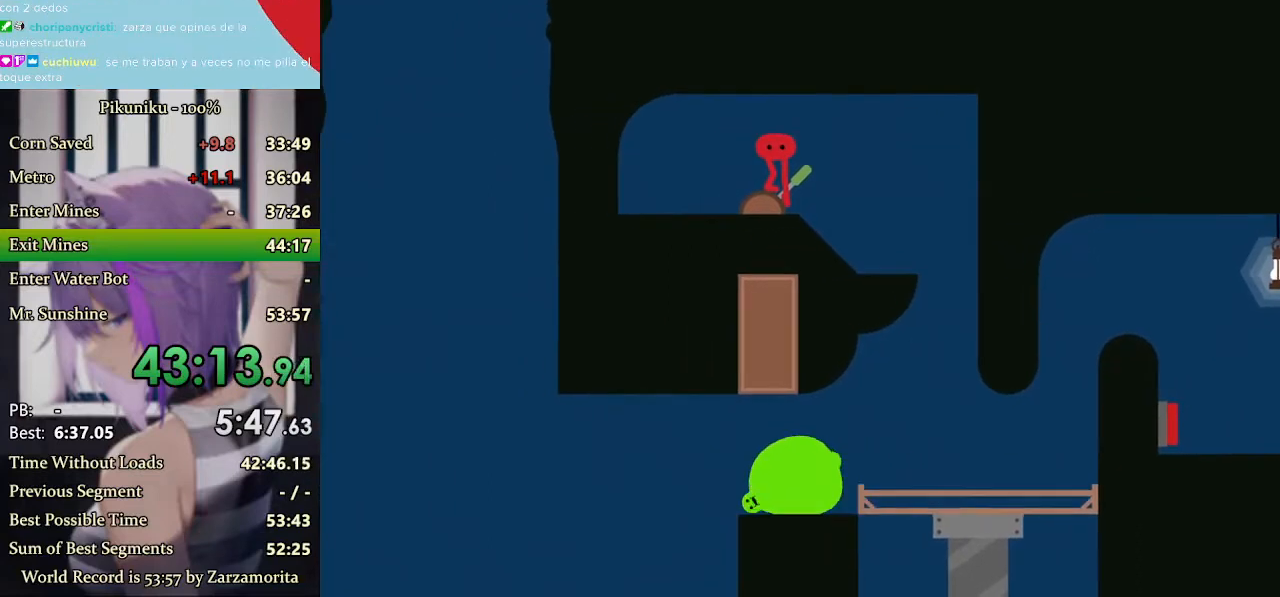
{"keys": ["right", "x"], "events": []}
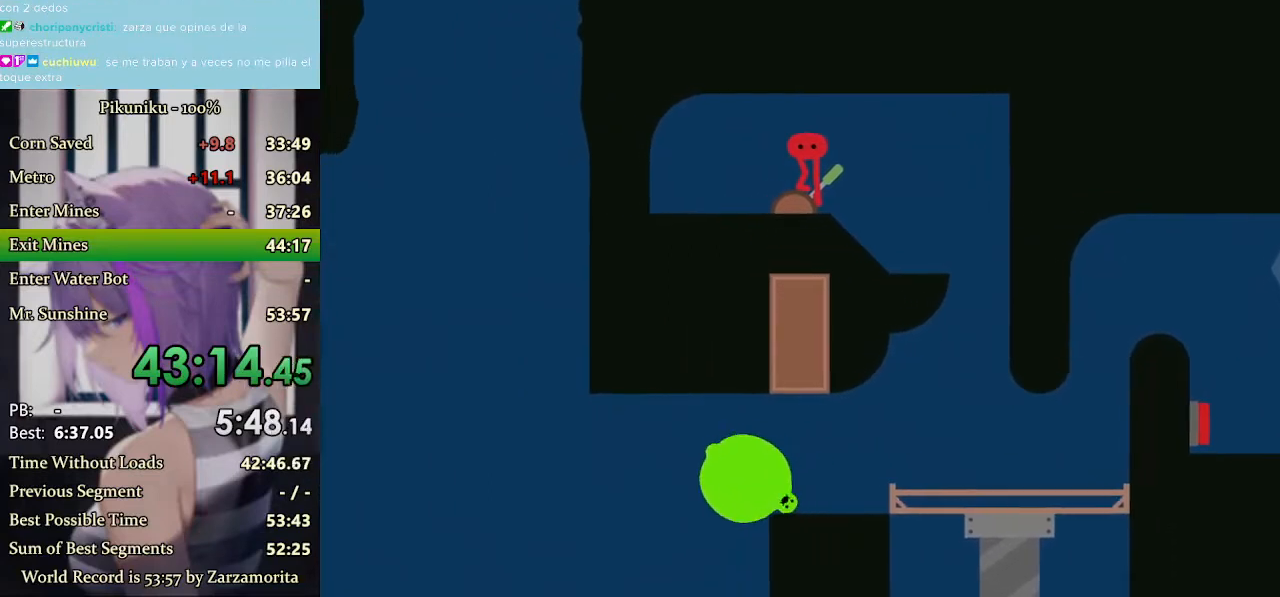
{"keys": ["right", "x"], "events": []}
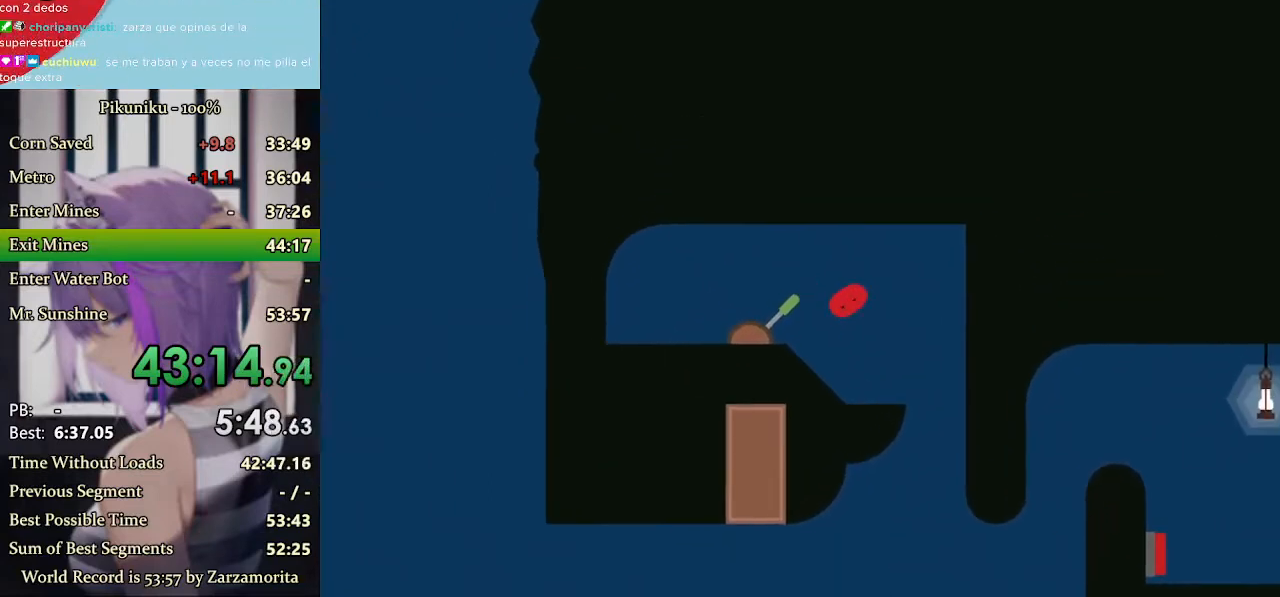
{"keys": ["left", "x"], "events": [[267, "return", "down"], [300, "left", "down"], [300, "right", "up"], [367, "return", "up"]]}
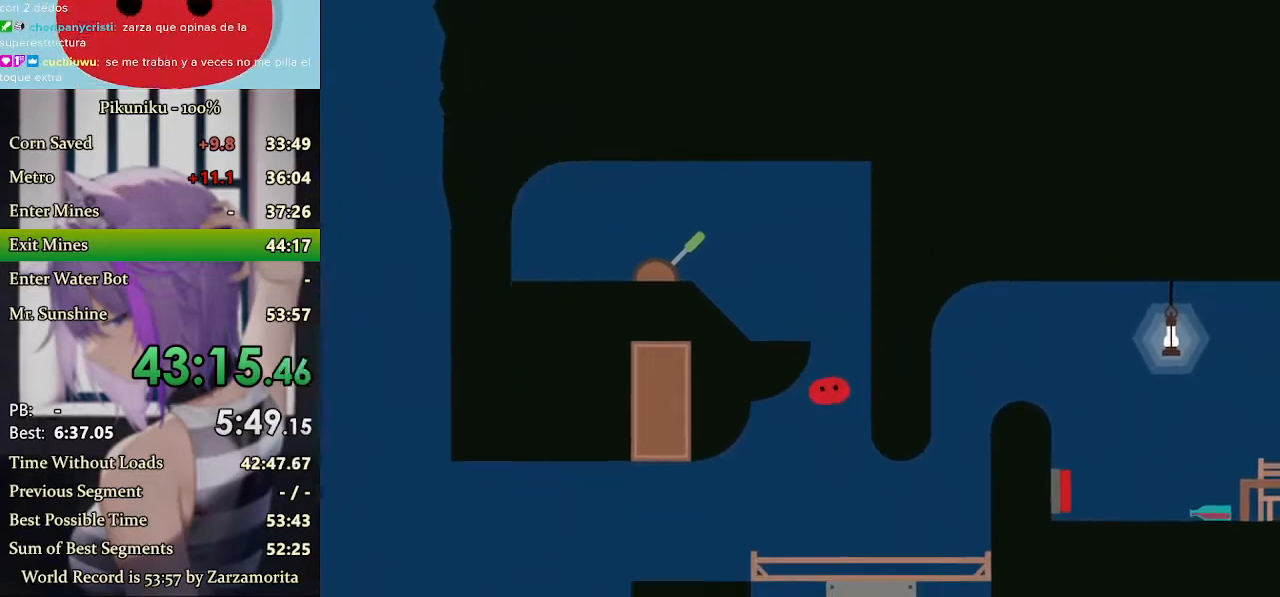
{"keys": ["left", "x"], "events": []}
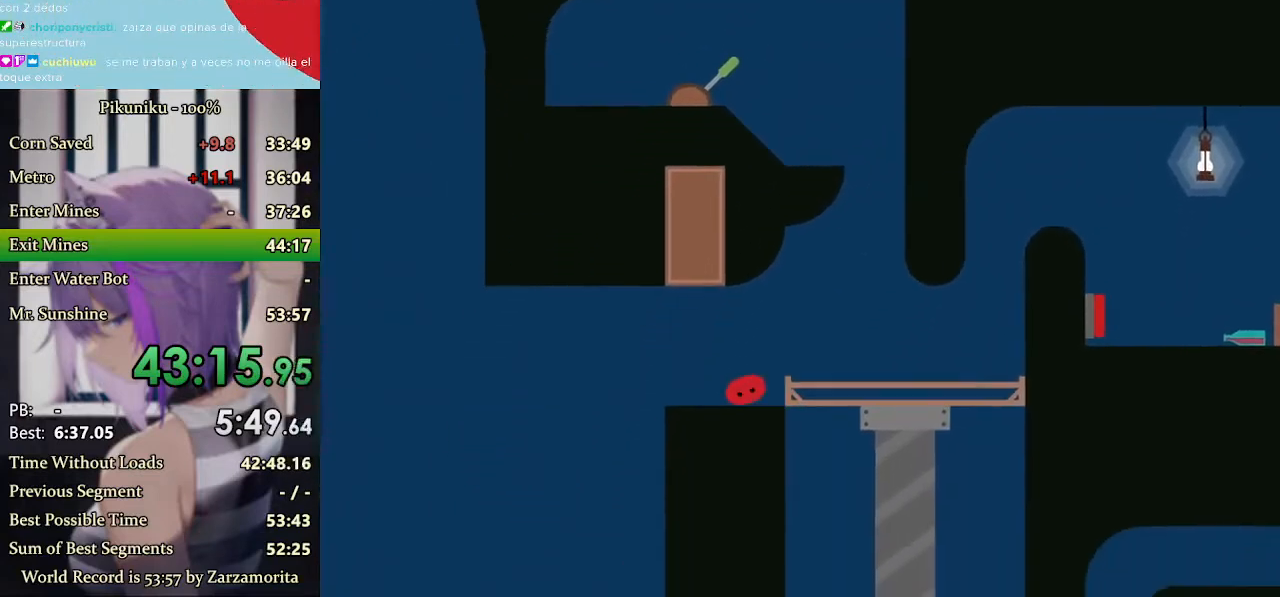
{"keys": ["left", "x"], "events": []}
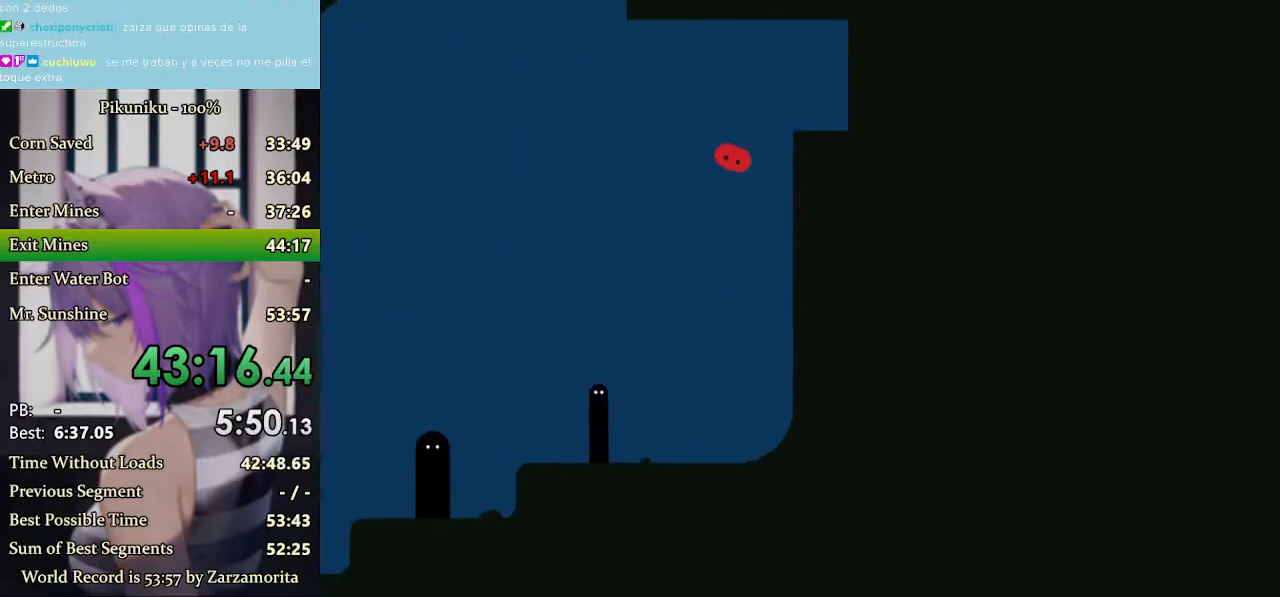
{"keys": ["left", "x"], "events": []}
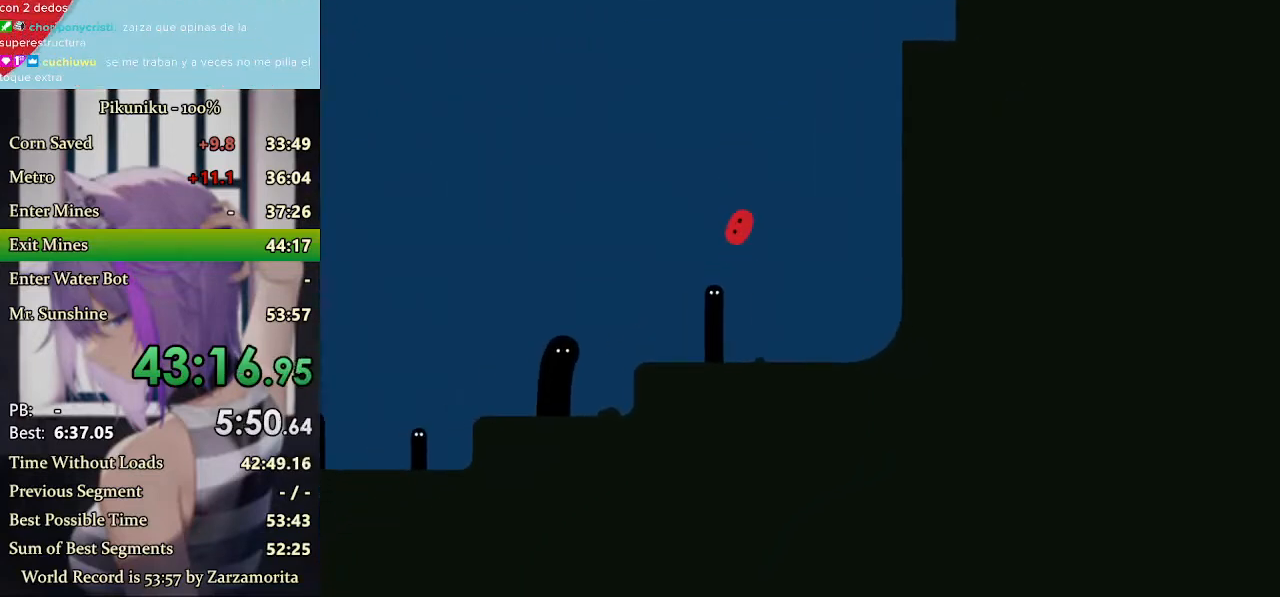
{"keys": ["left", "x"], "events": [[333, "return", "down"], [467, "return", "up"]]}
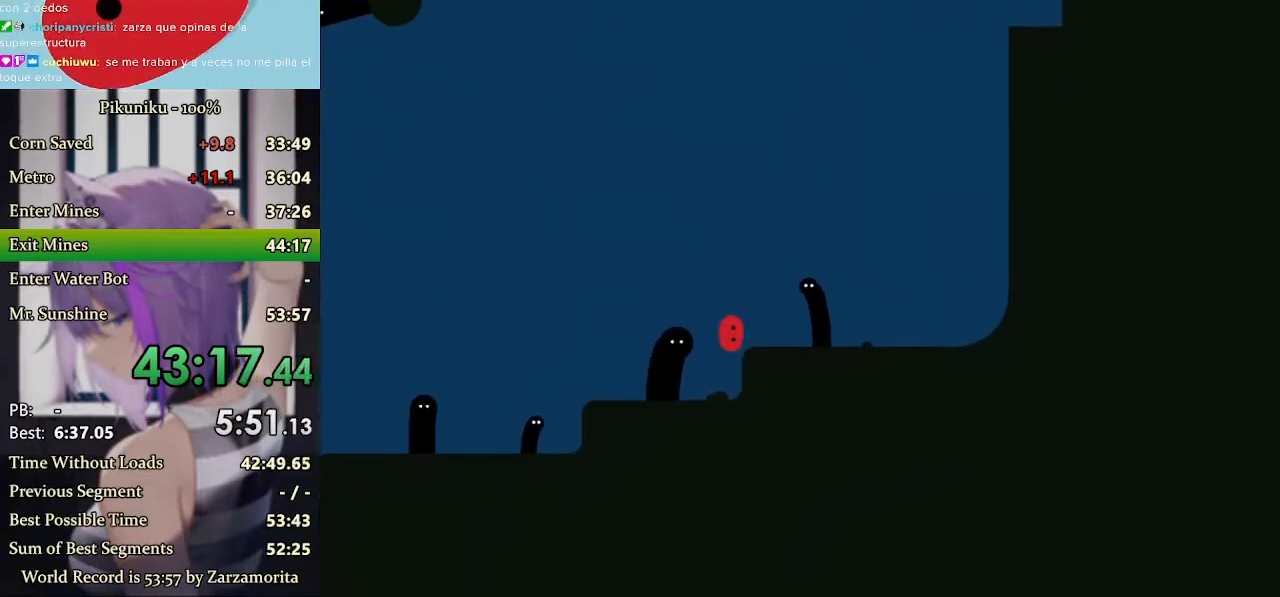
{"keys": ["left", "x"], "events": []}
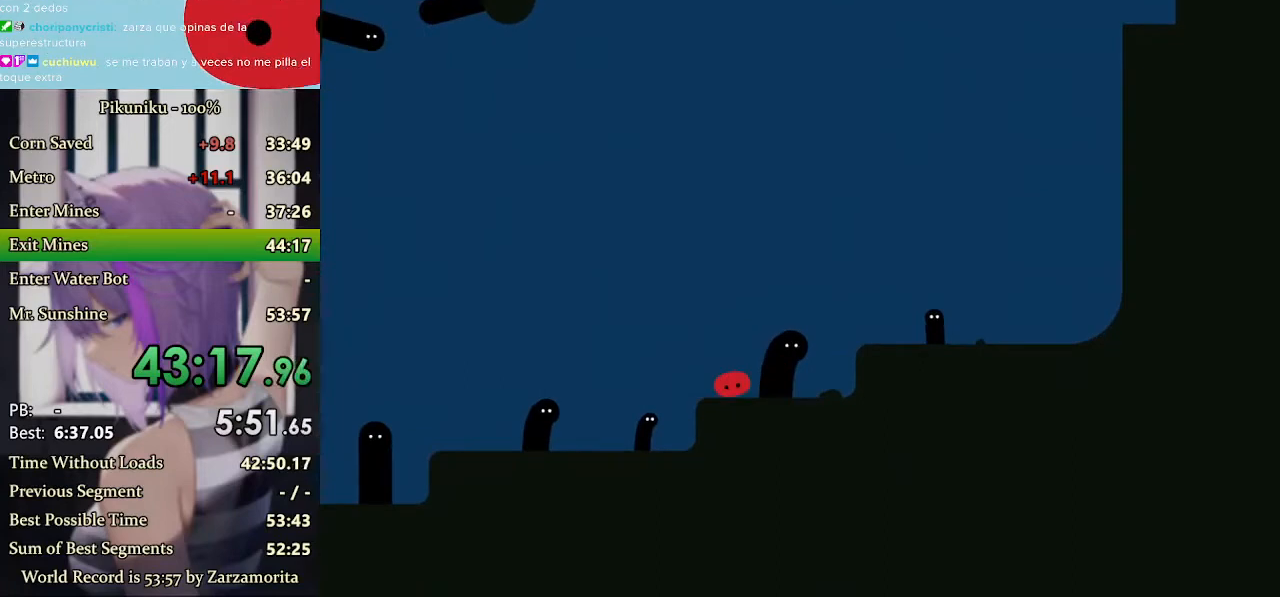
{"keys": ["left", "x"], "events": []}
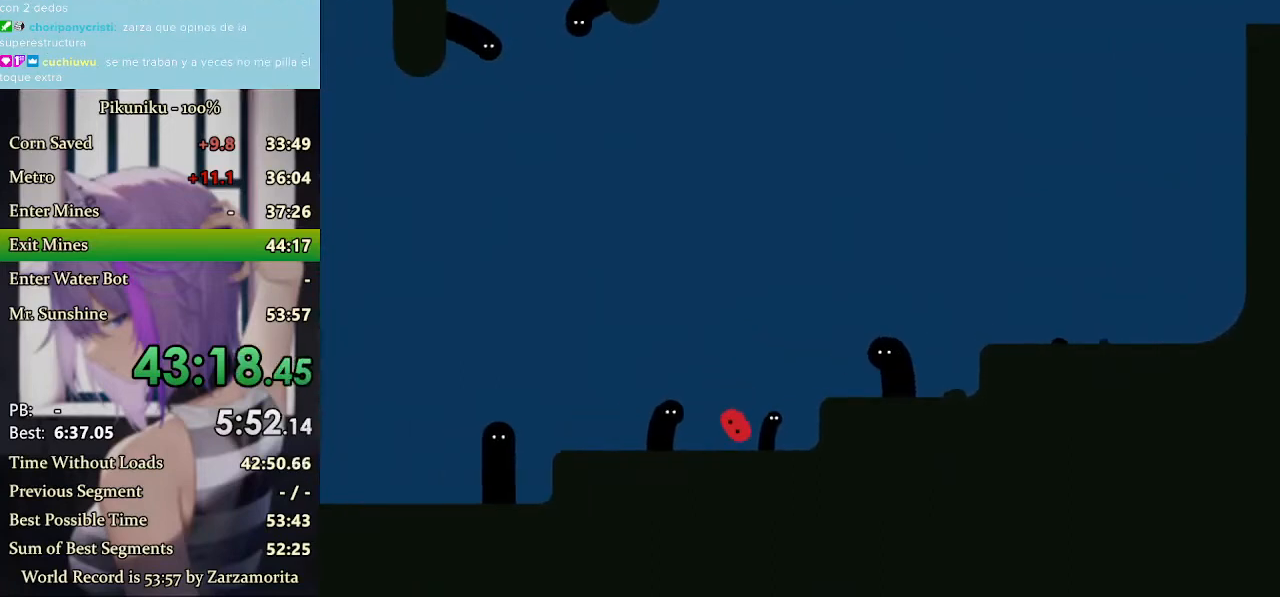
{"keys": ["left", "x"], "events": []}
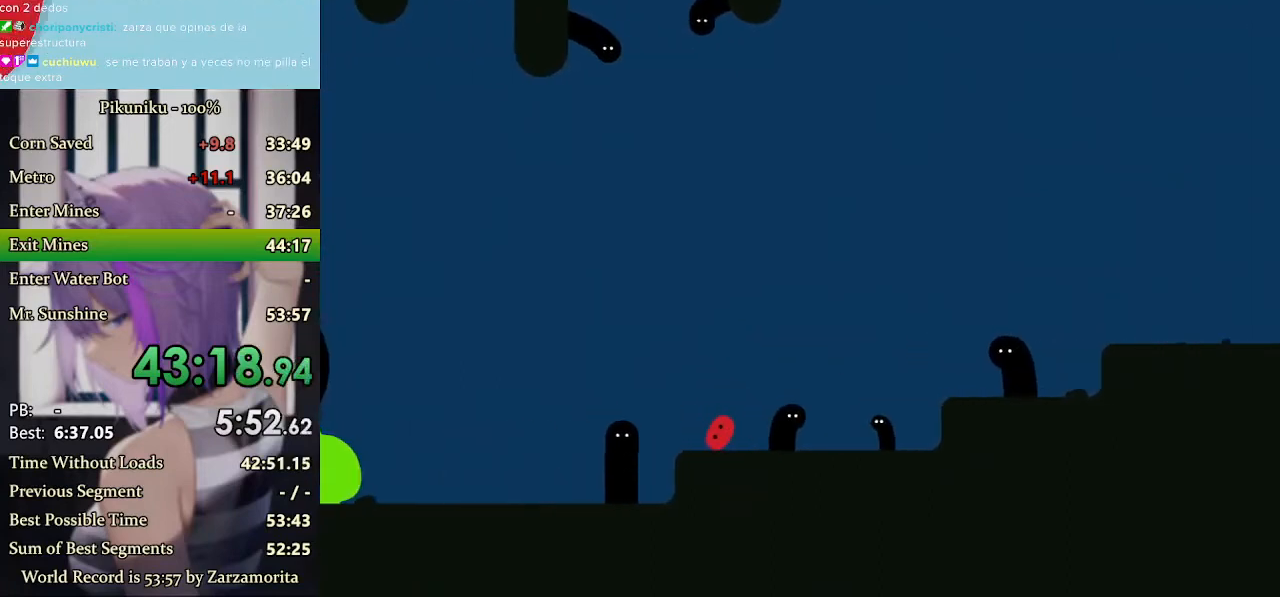
{"keys": ["left", "return", "x"], "events": [[400, "return", "down"]]}
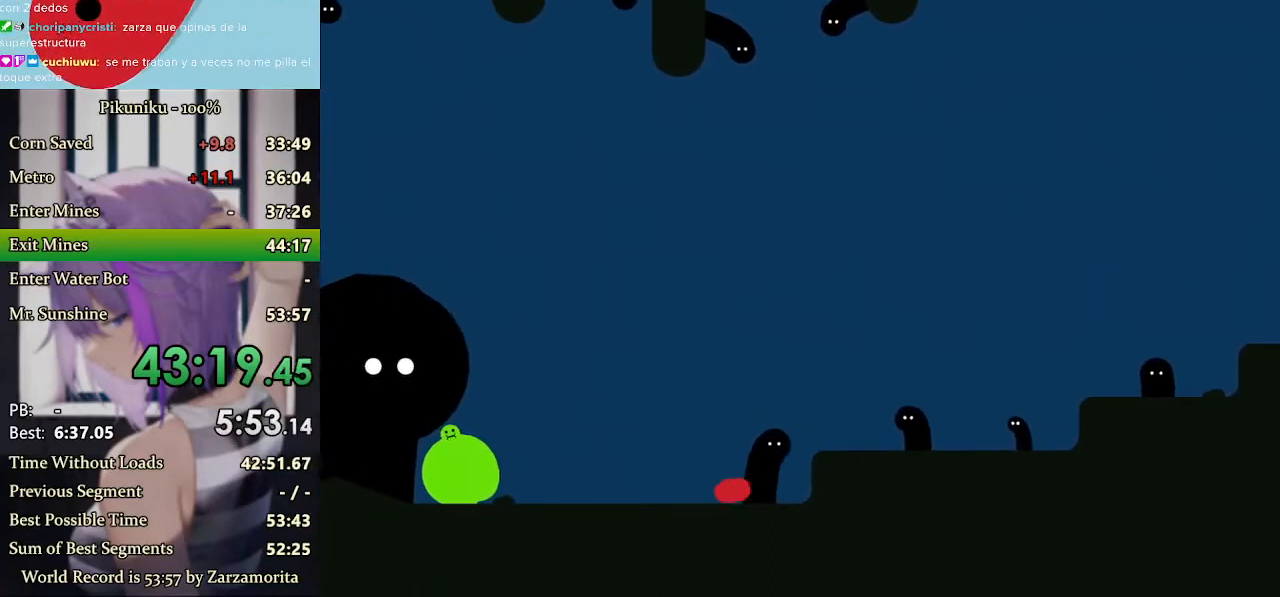
{"keys": [], "events": [[67, "return", "up"], [300, "x", "up"], [333, "left", "up"], [400, "z", "down"], [467, "z", "up"]]}